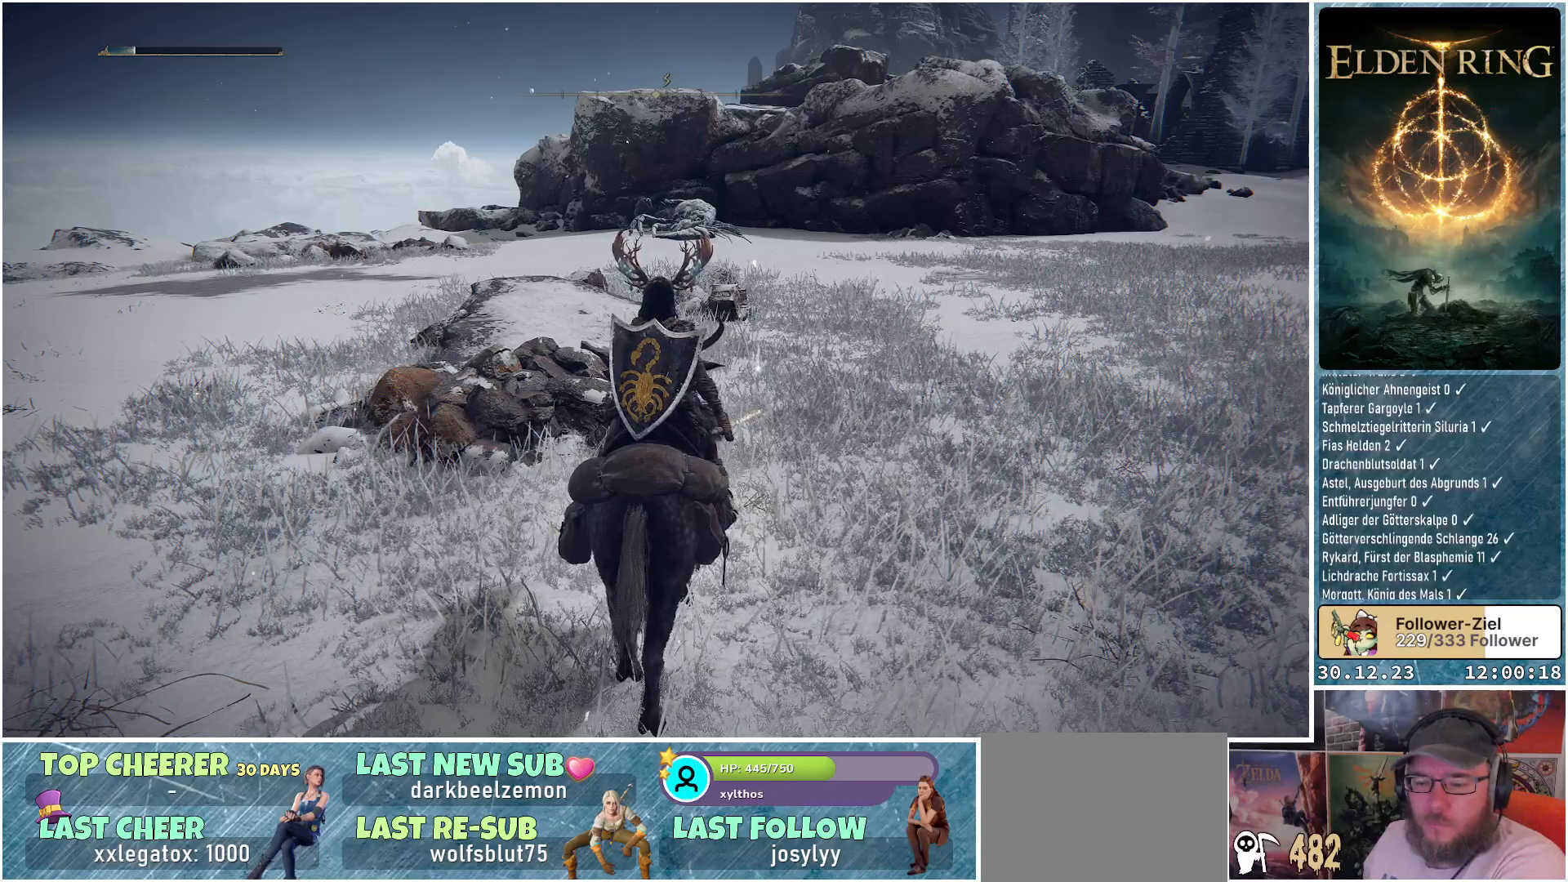
Gameplay with a controller (Xbox layout); each line is a JSON object with the inputs held at the frame after it. "events" lists button and stick changes between this image and that frame as [ms after this image, input, new state], when the widget could be followed in between.
{"buttons": [], "left_stick": "center", "right_stick": "right", "events": [[200, "right_stick", "right"]]}
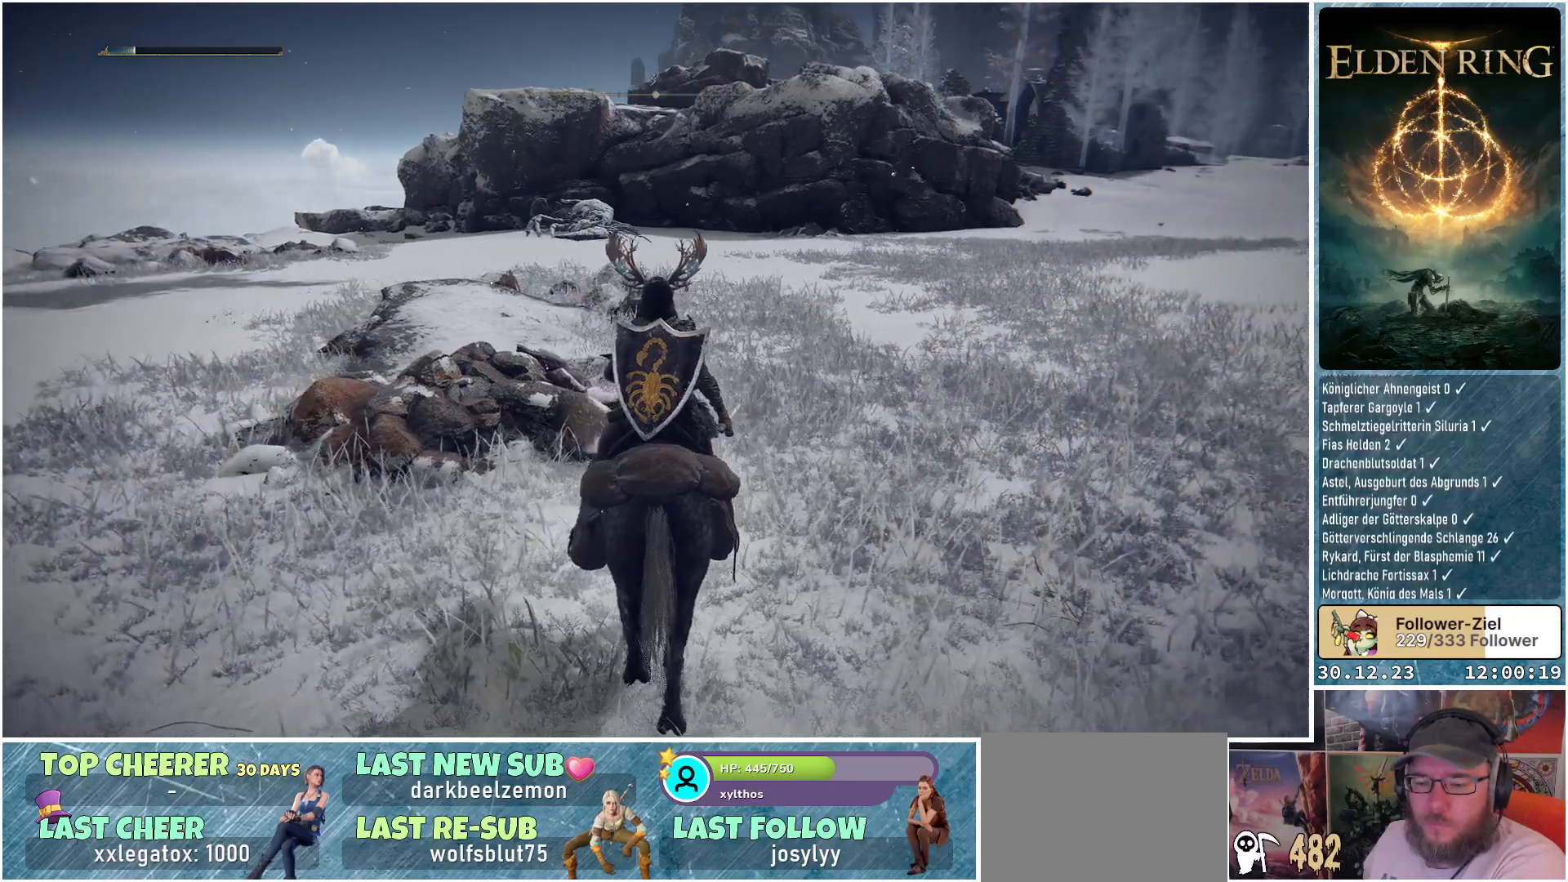
{"buttons": [], "left_stick": "center", "right_stick": "center", "events": [[384, "right_stick", "center"]]}
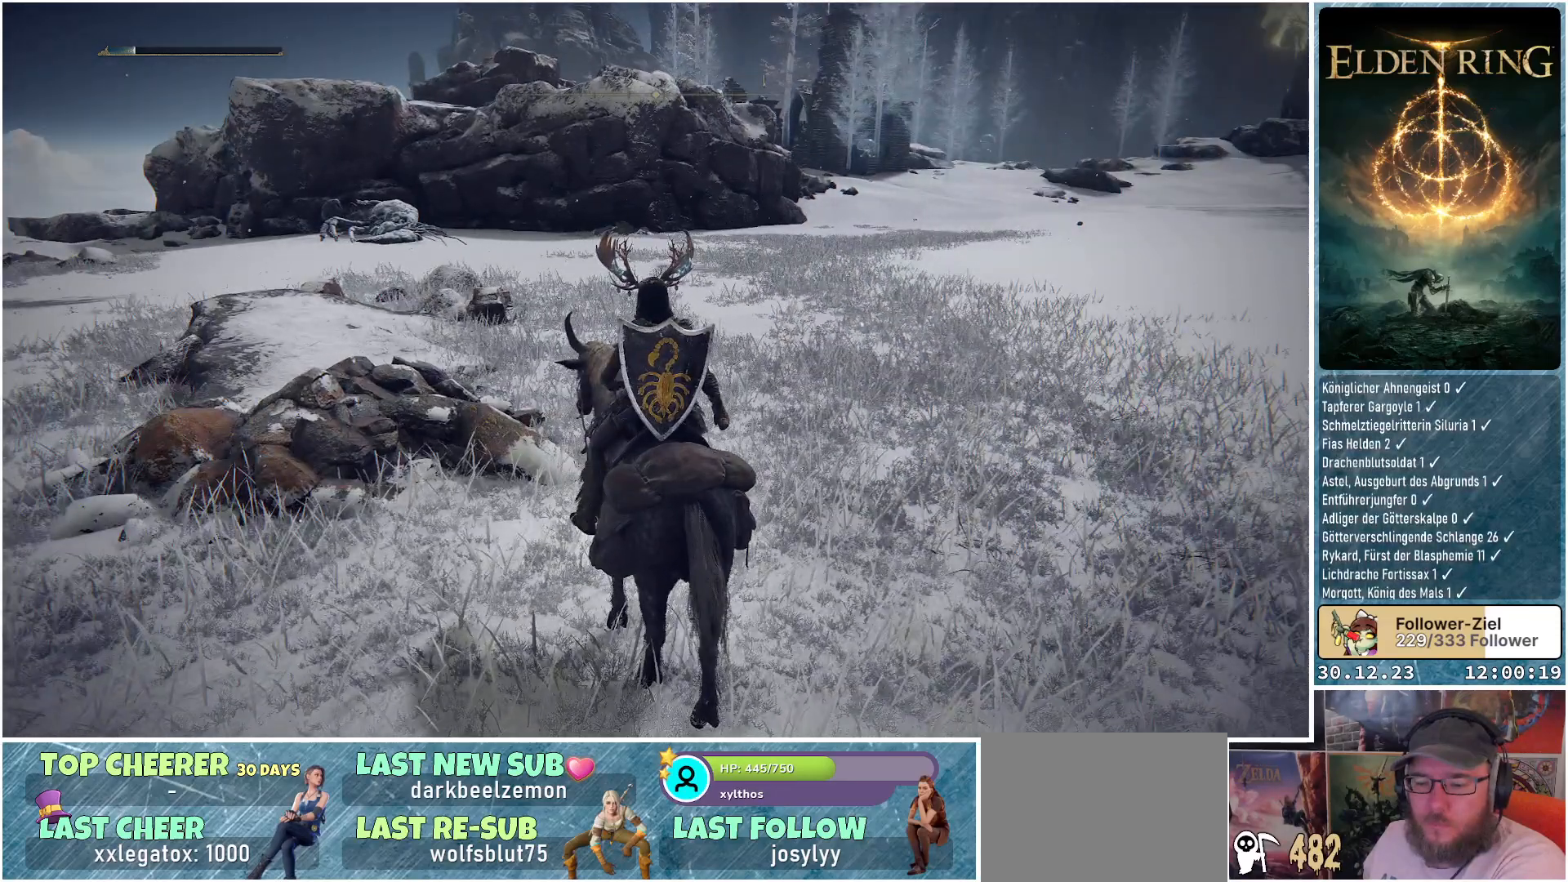
{"buttons": [], "left_stick": "center", "right_stick": "center", "events": []}
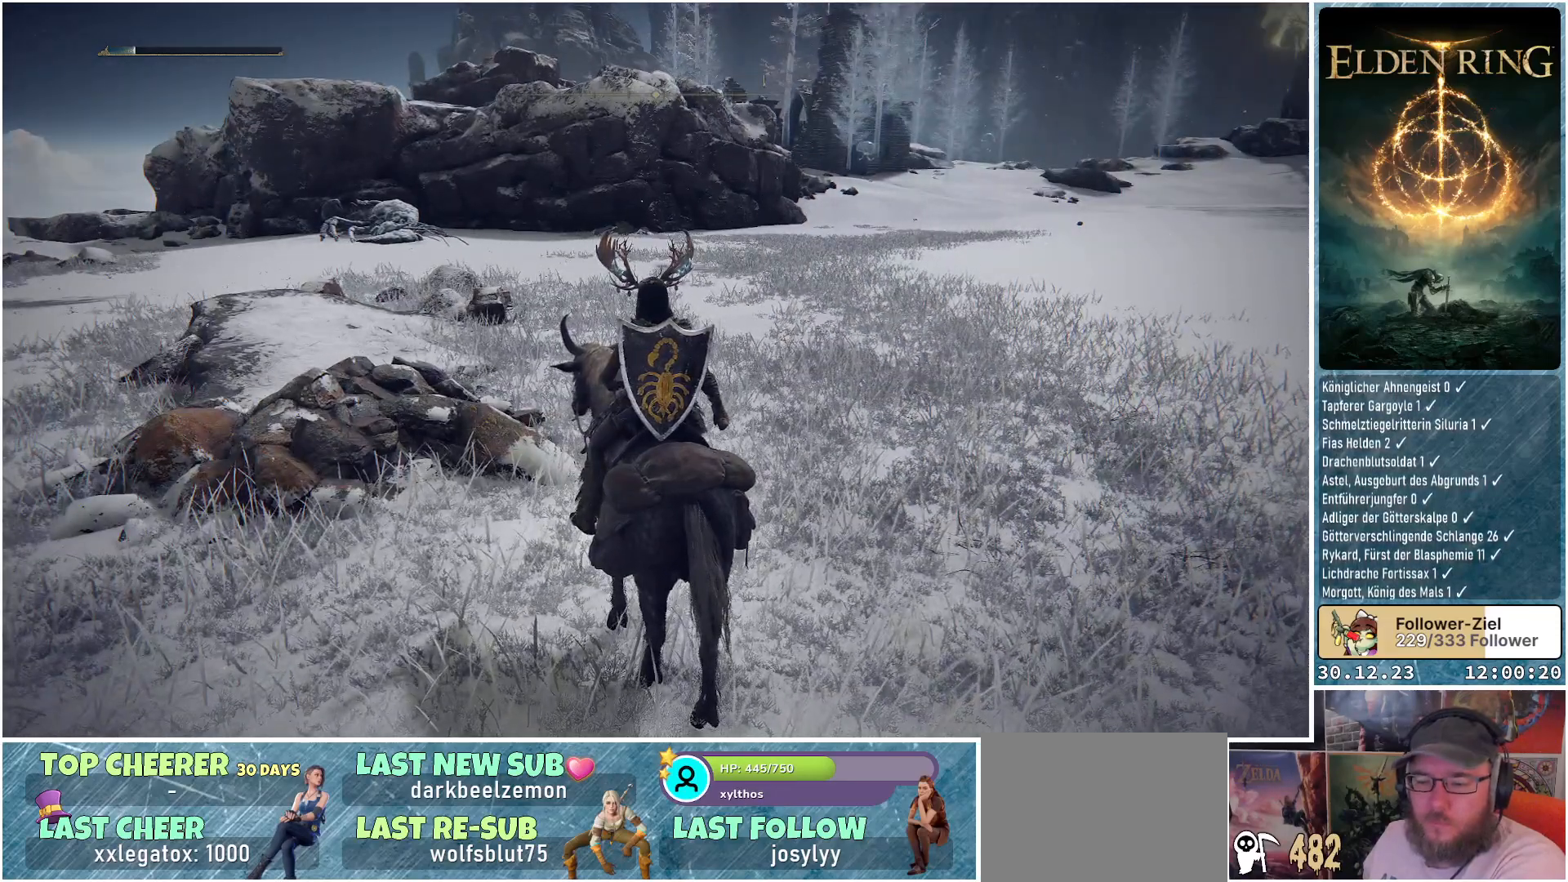
{"buttons": [], "left_stick": "center", "right_stick": "center", "events": []}
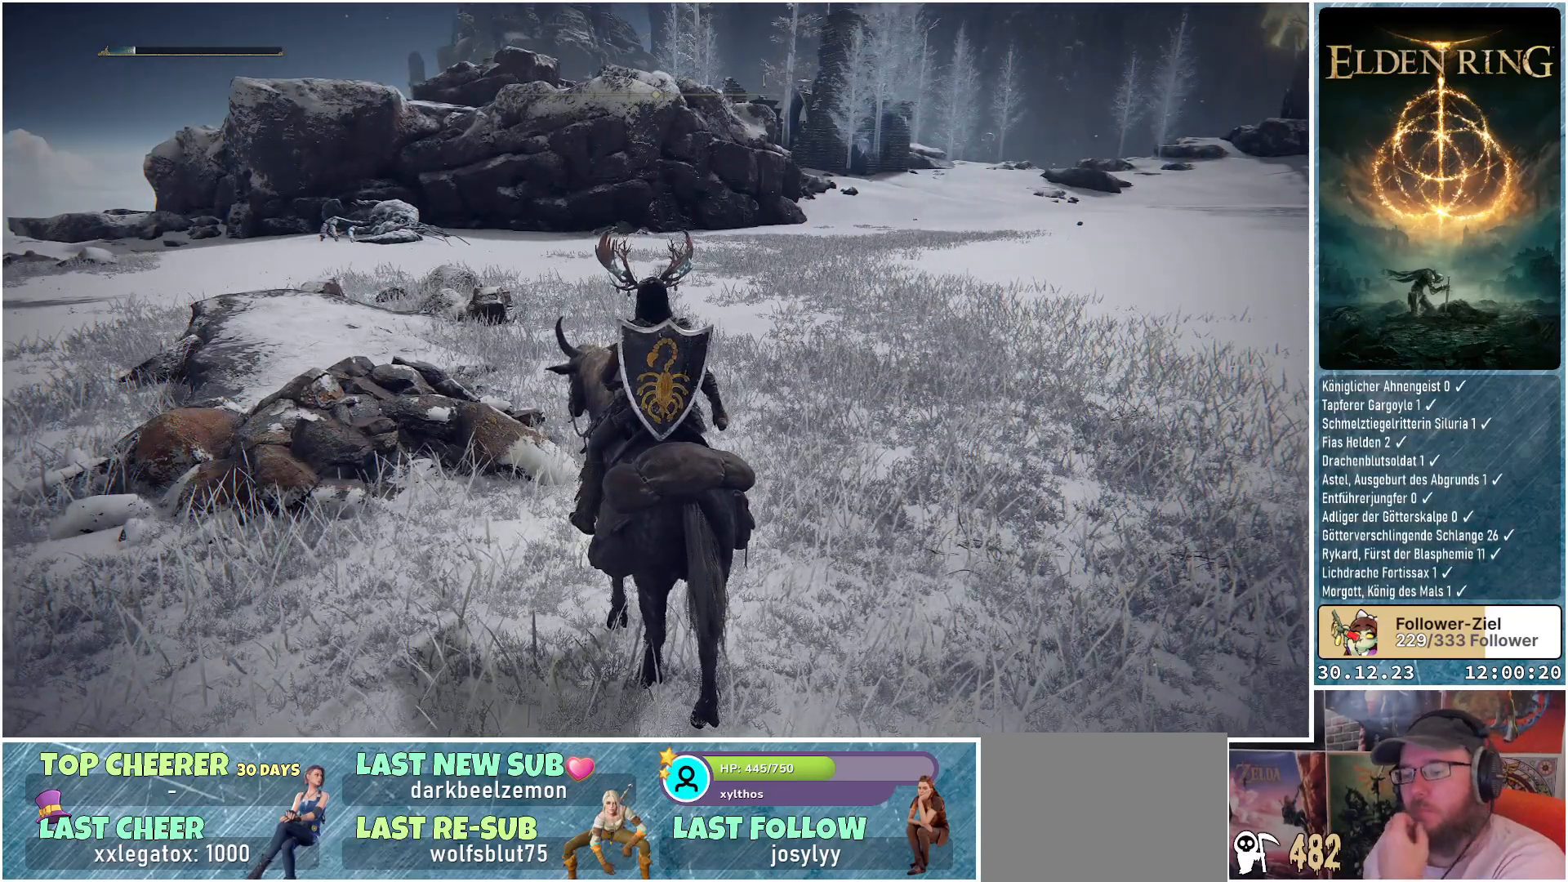
{"buttons": [], "left_stick": "center", "right_stick": "center", "events": []}
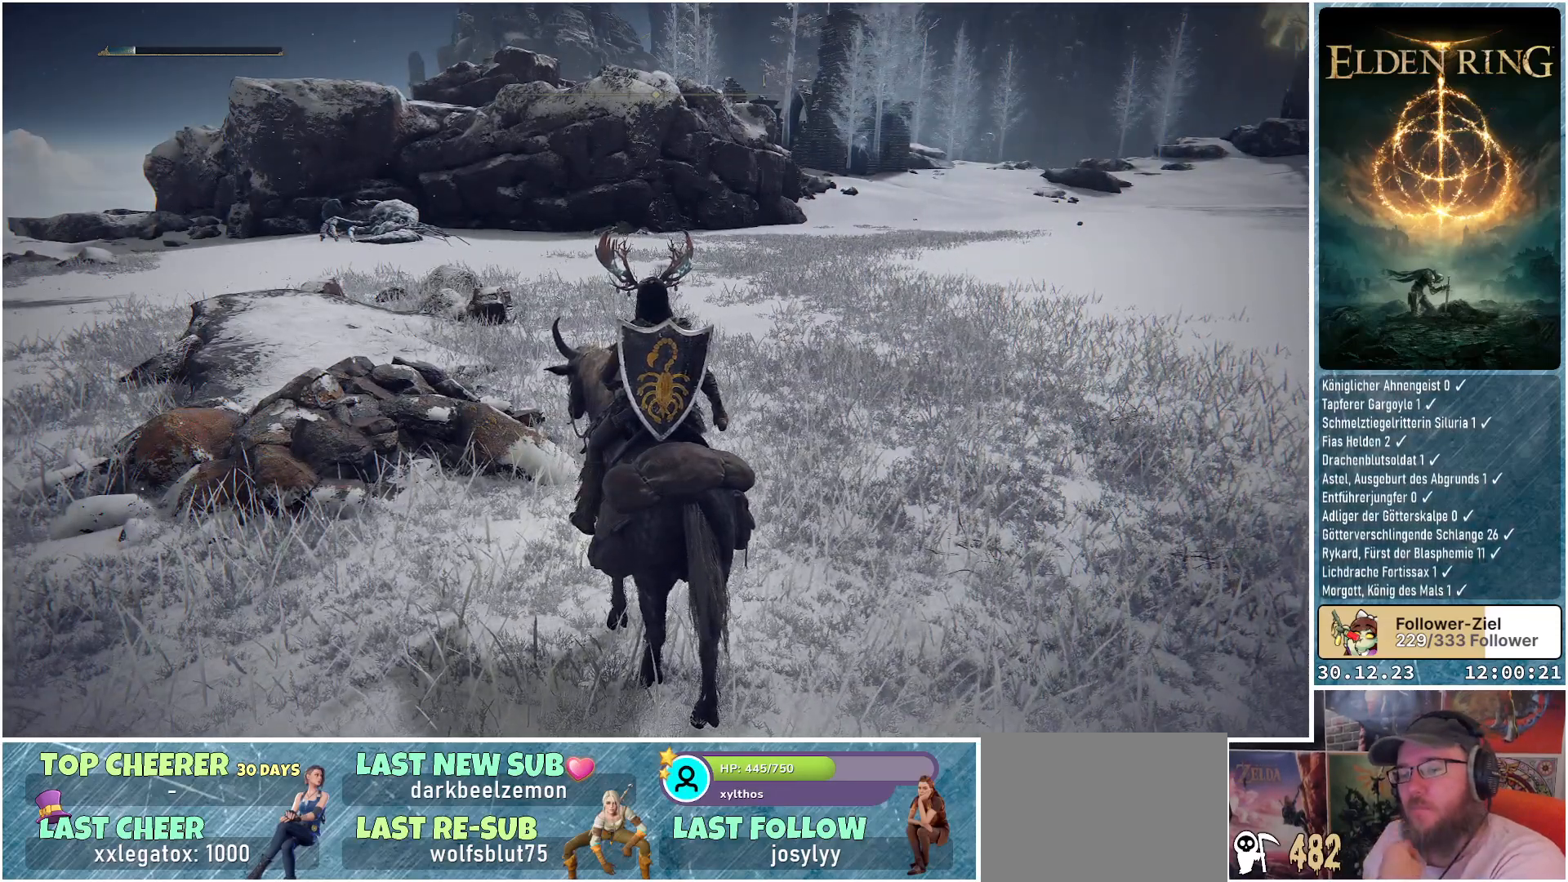
{"buttons": [], "left_stick": "center", "right_stick": "center", "events": []}
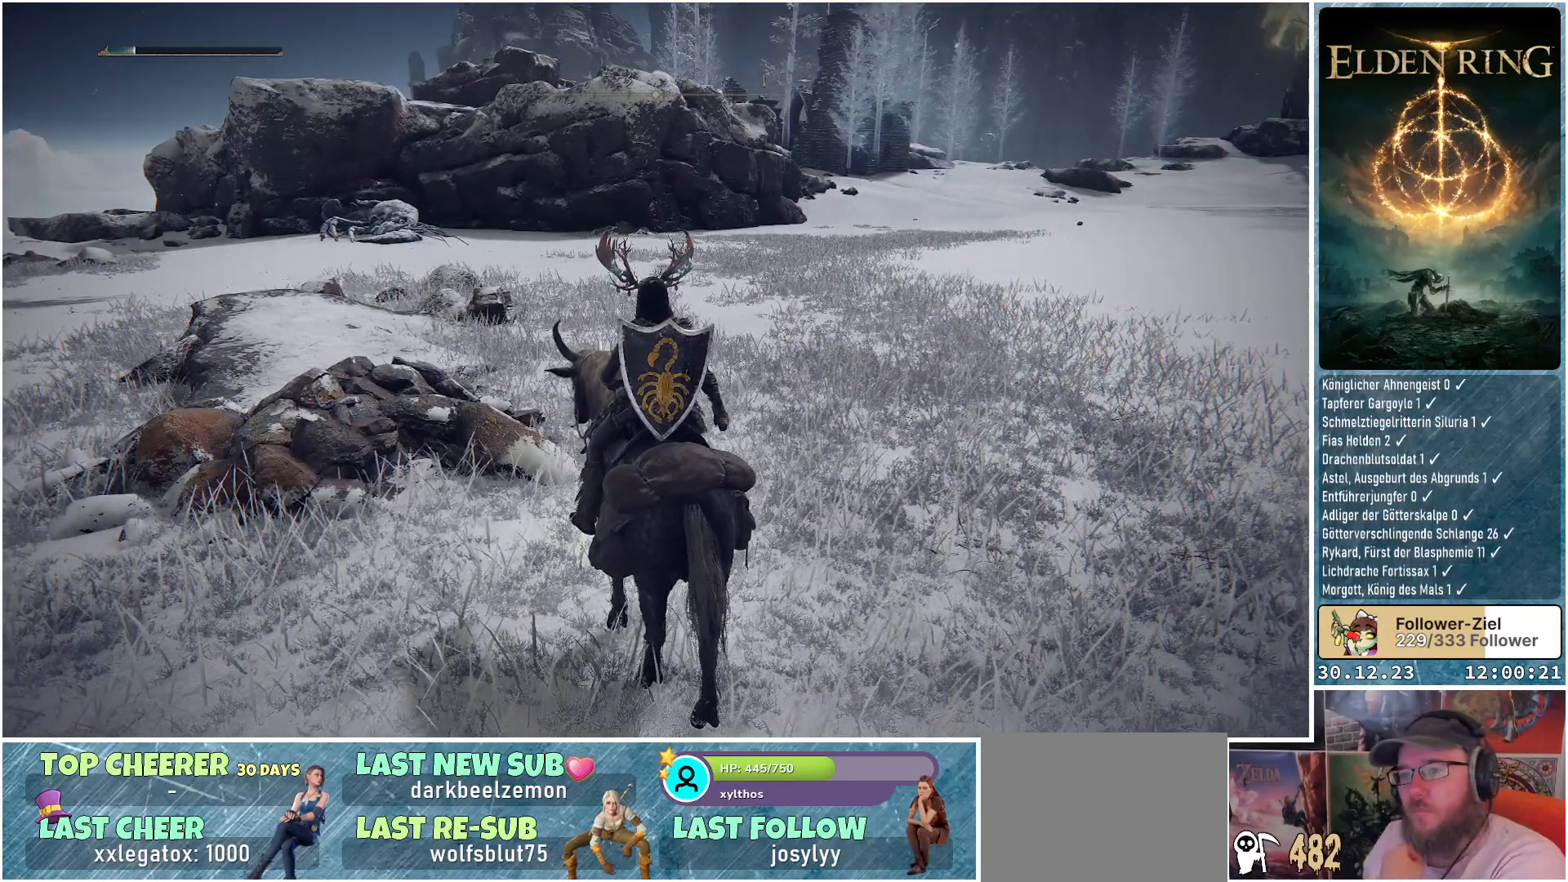
{"buttons": [], "left_stick": "center", "right_stick": "center", "events": []}
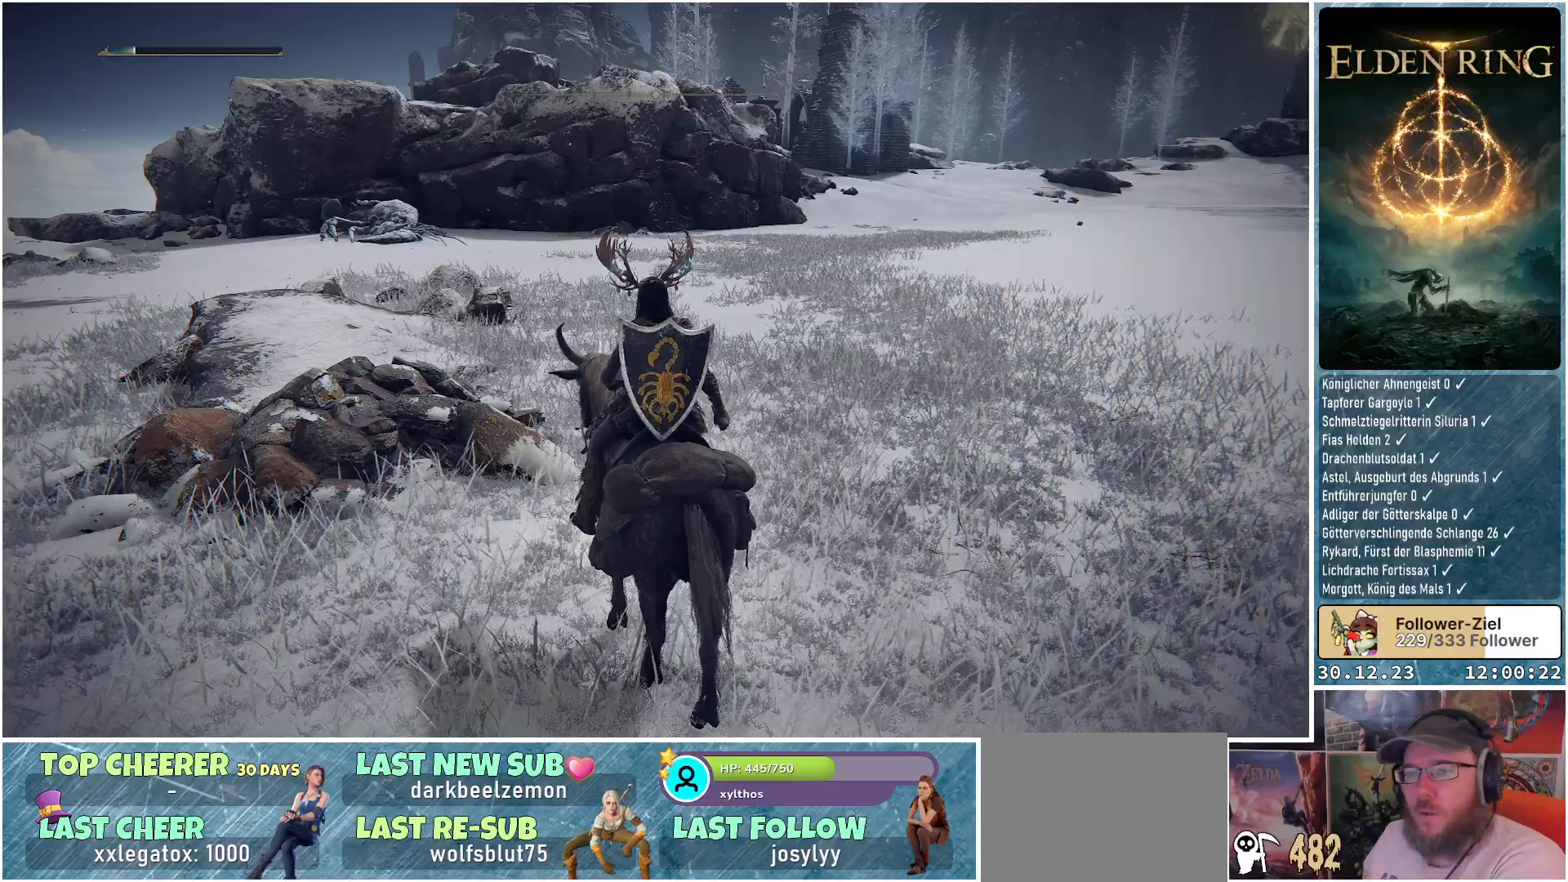
{"buttons": [], "left_stick": "center", "right_stick": "center", "events": []}
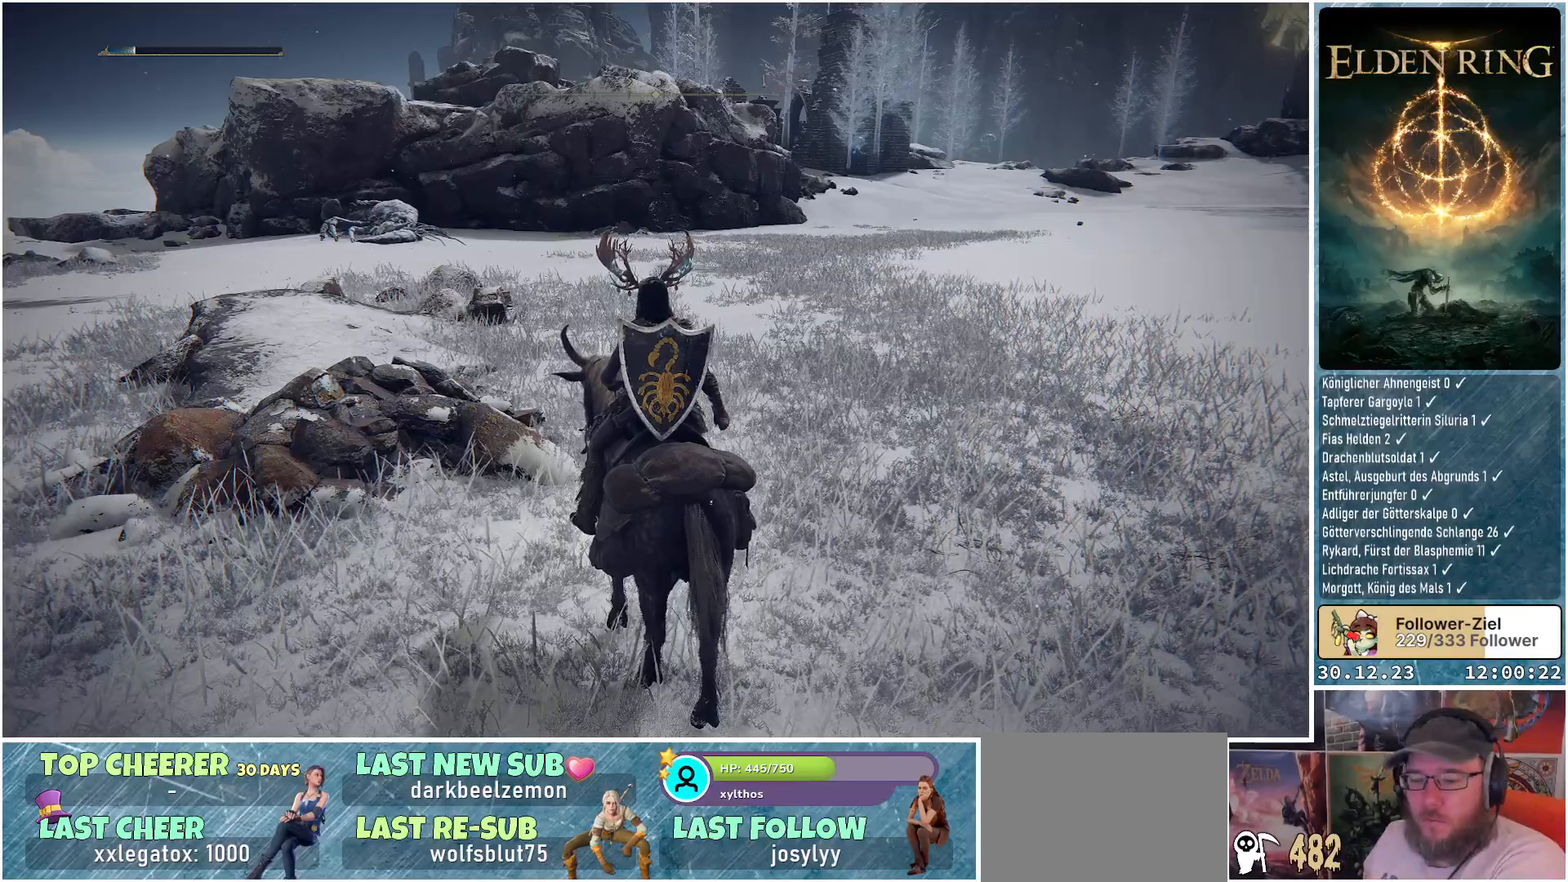
{"buttons": [], "left_stick": "center", "right_stick": "left", "events": [[500, "right_stick", "left"]]}
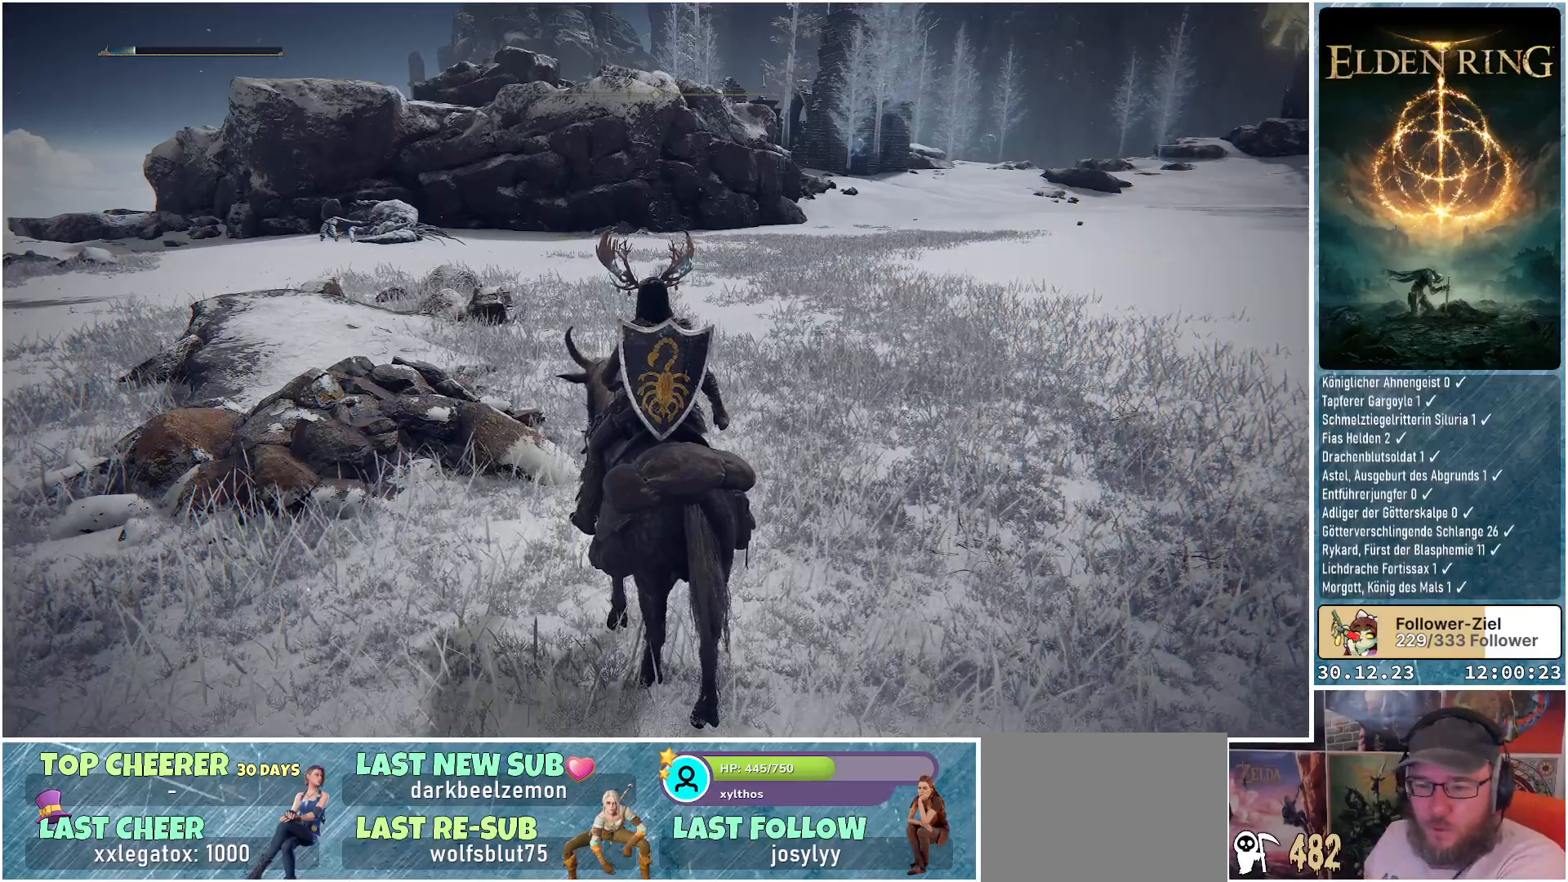
{"buttons": [], "left_stick": "up", "right_stick": "center", "events": [[167, "right_stick", "center"], [334, "left_stick", "up"]]}
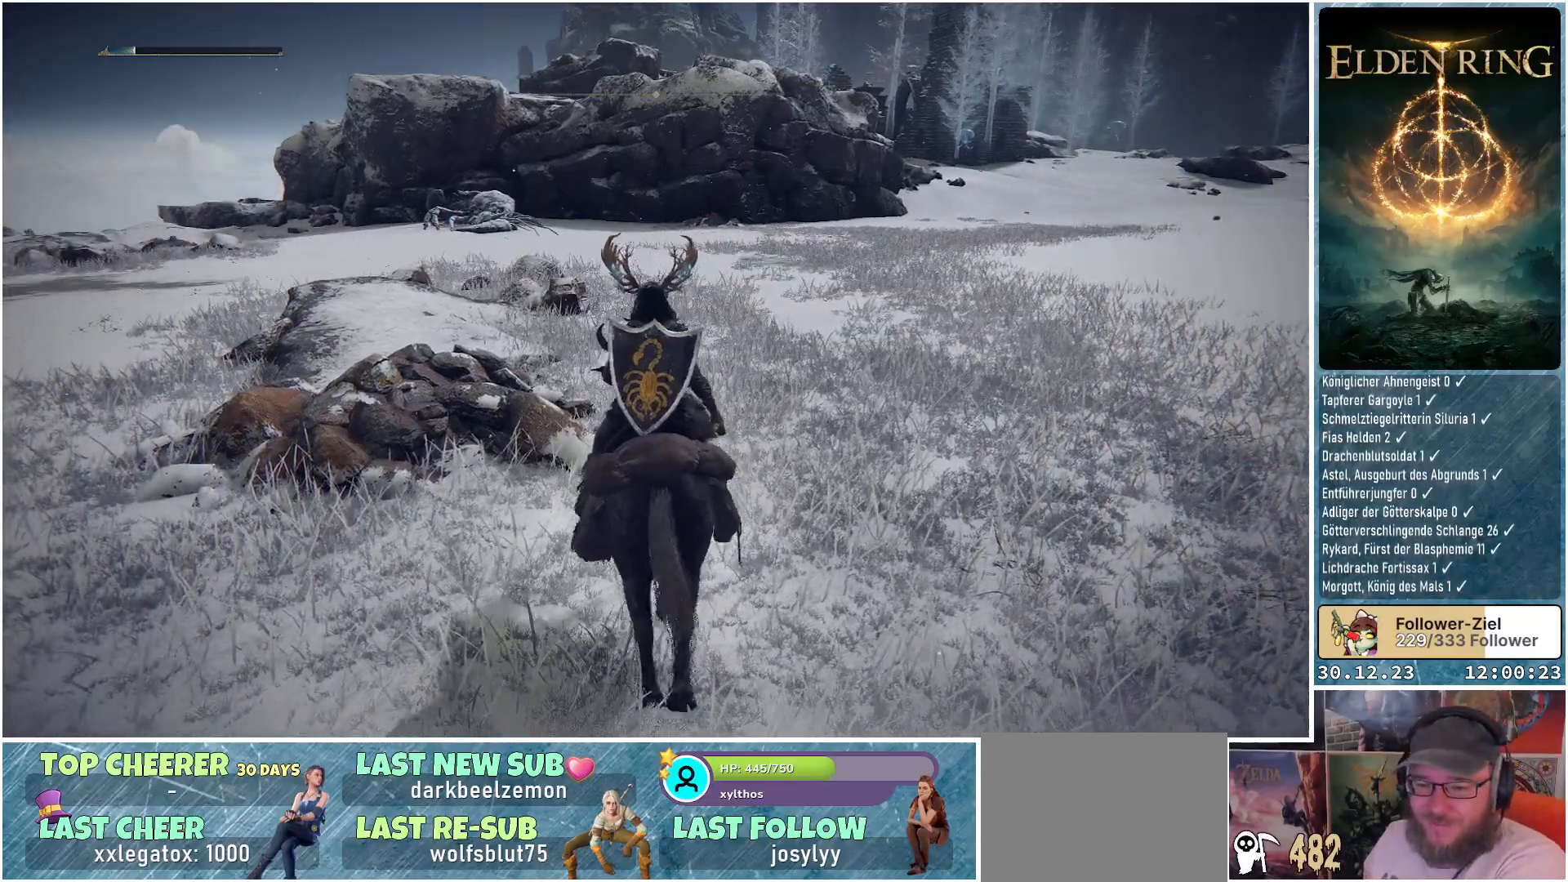
{"buttons": [], "left_stick": "up", "right_stick": "center", "events": []}
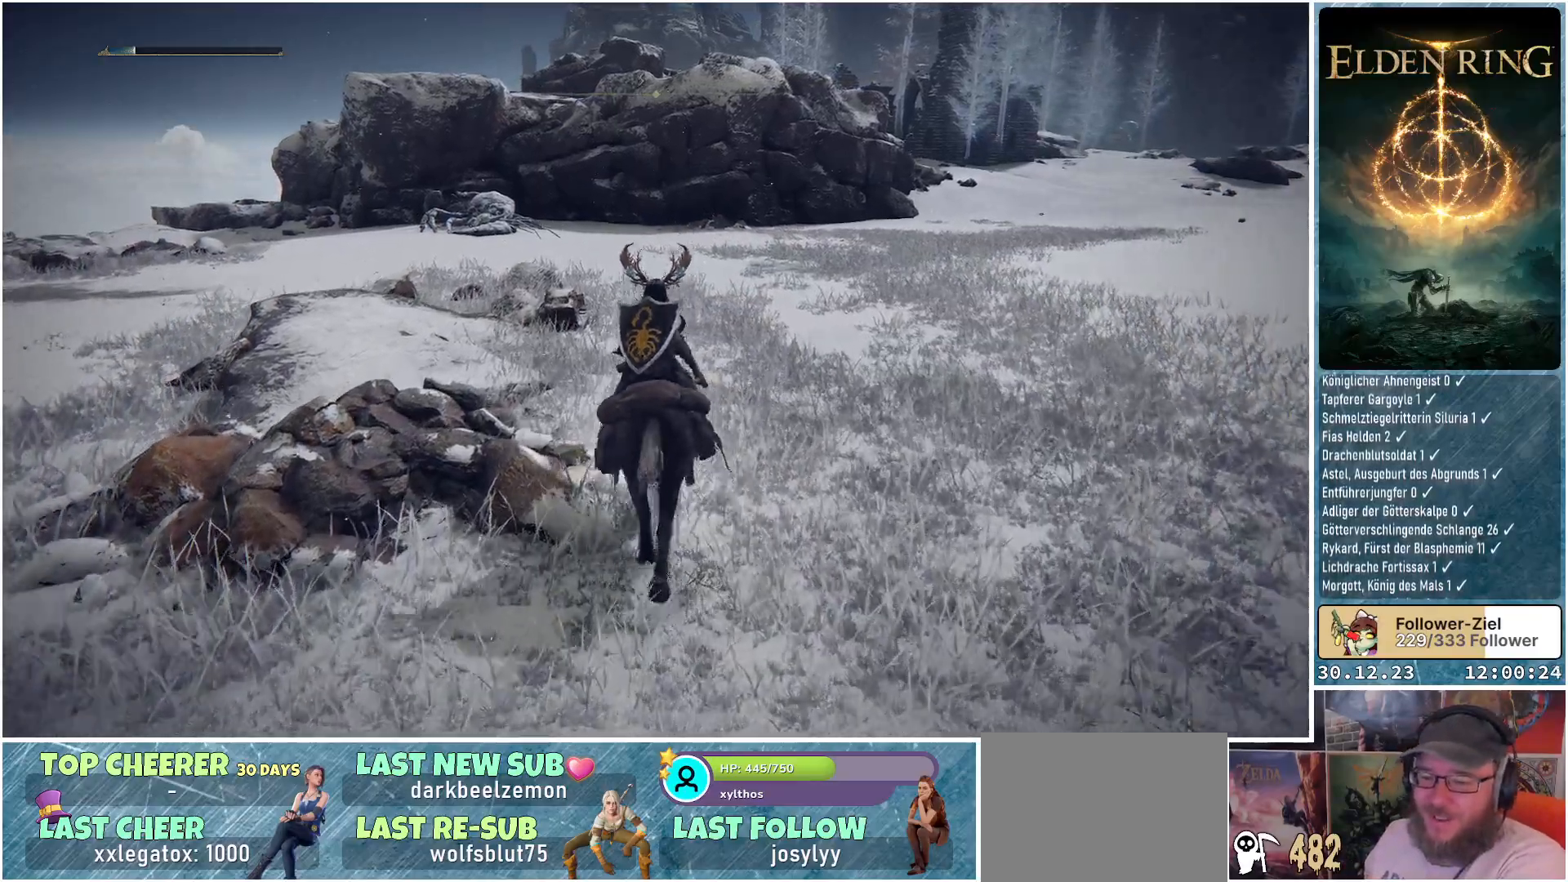
{"buttons": [], "left_stick": "up", "right_stick": "center", "events": []}
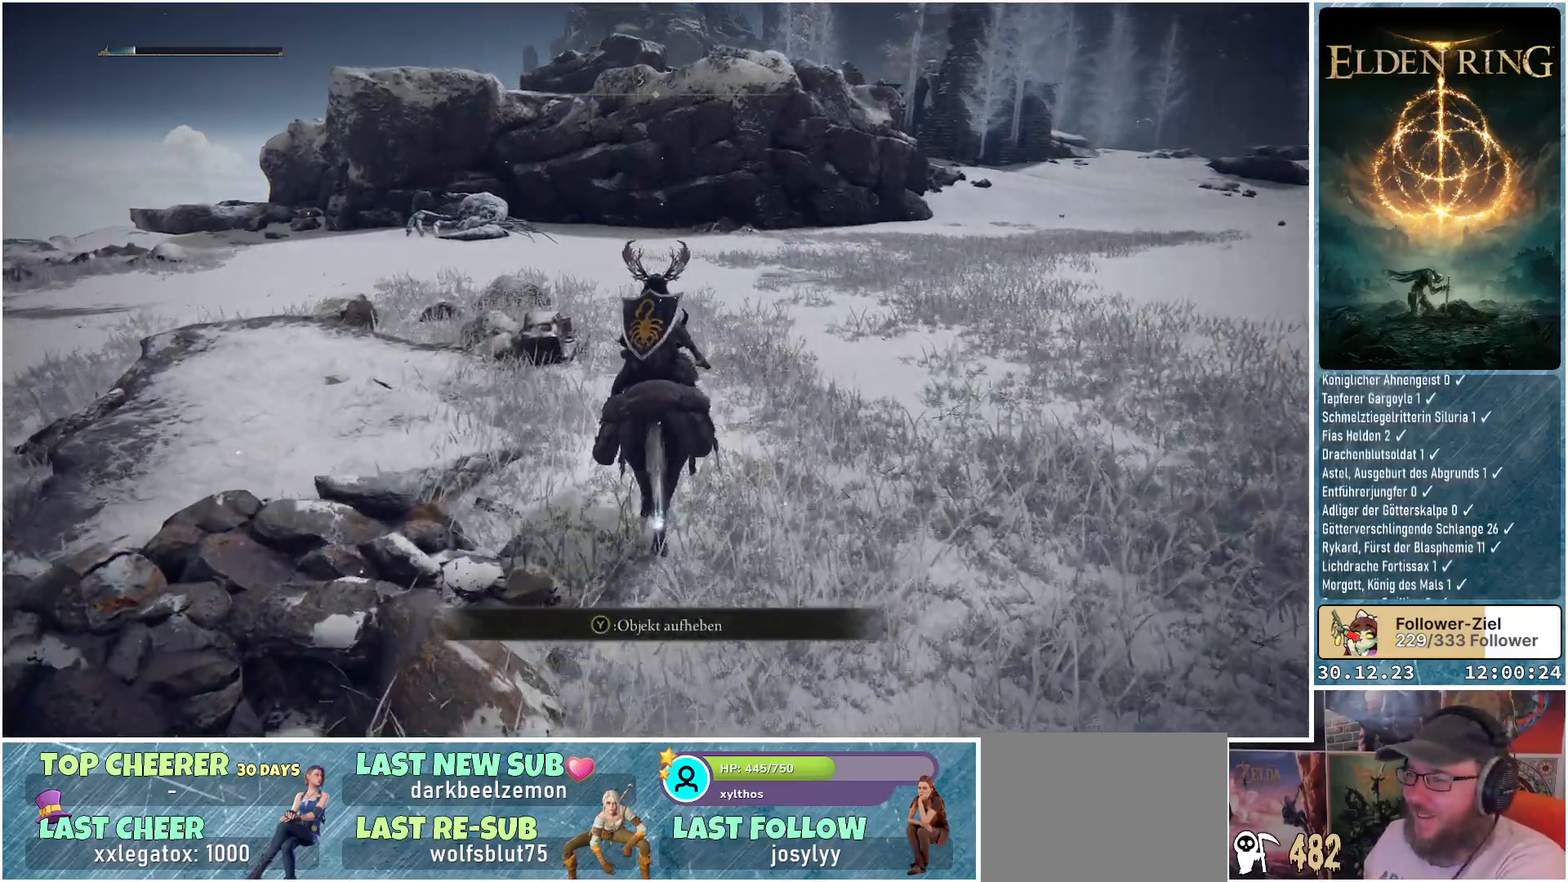
{"buttons": [], "left_stick": "center", "right_stick": "center", "events": [[217, "left_stick", "up-left"], [350, "left_stick", "center"]]}
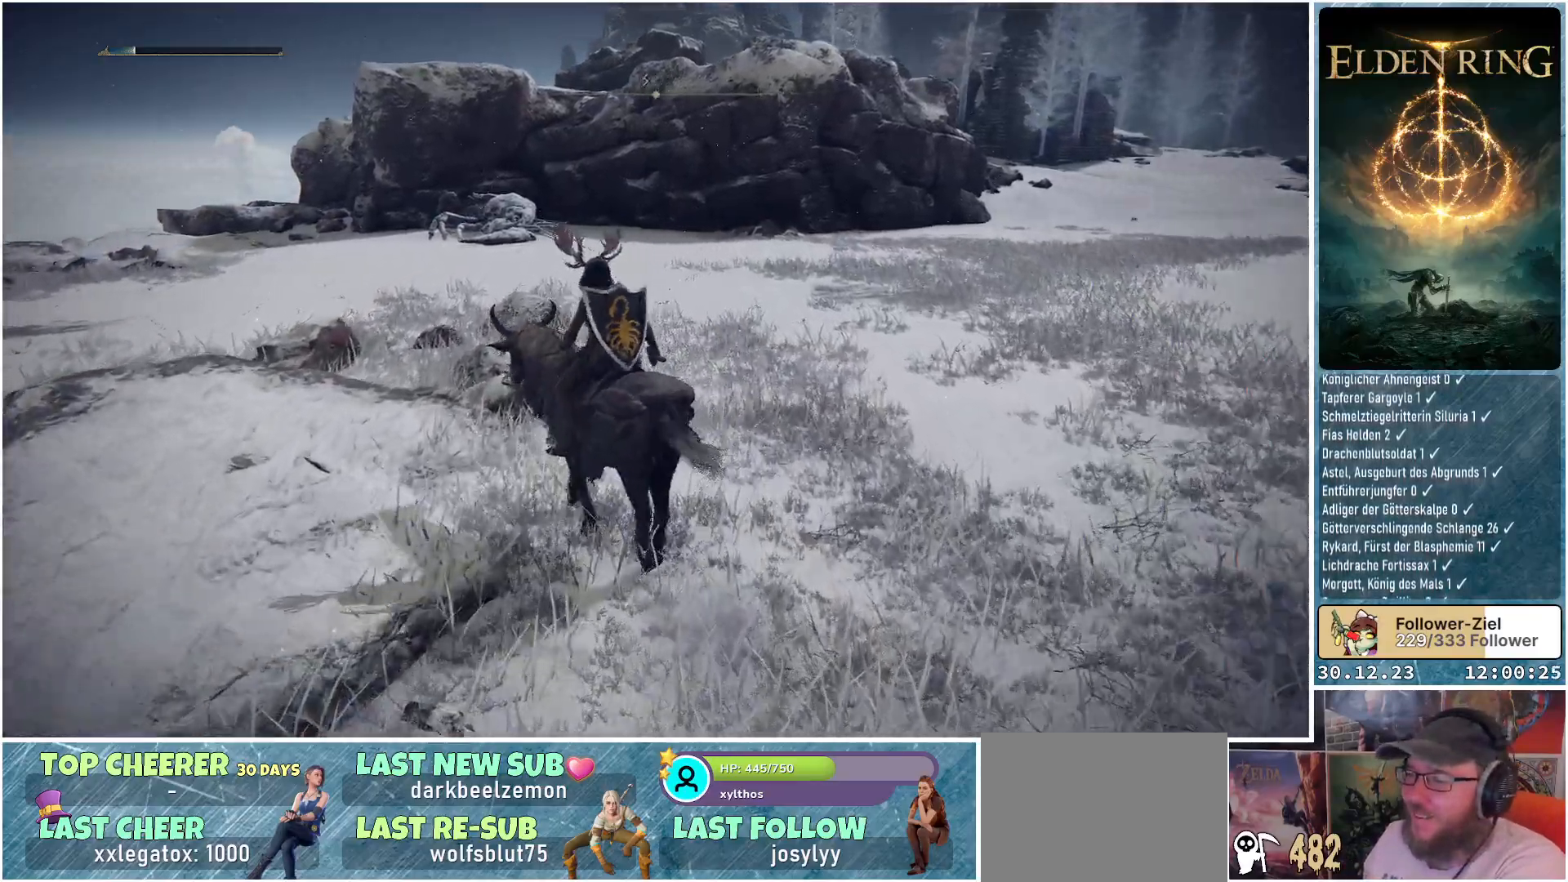
{"buttons": [], "left_stick": "down", "right_stick": "left", "events": [[17, "right_stick", "left"], [184, "right_stick", "center"], [217, "left_stick", "down"], [417, "right_stick", "left"]]}
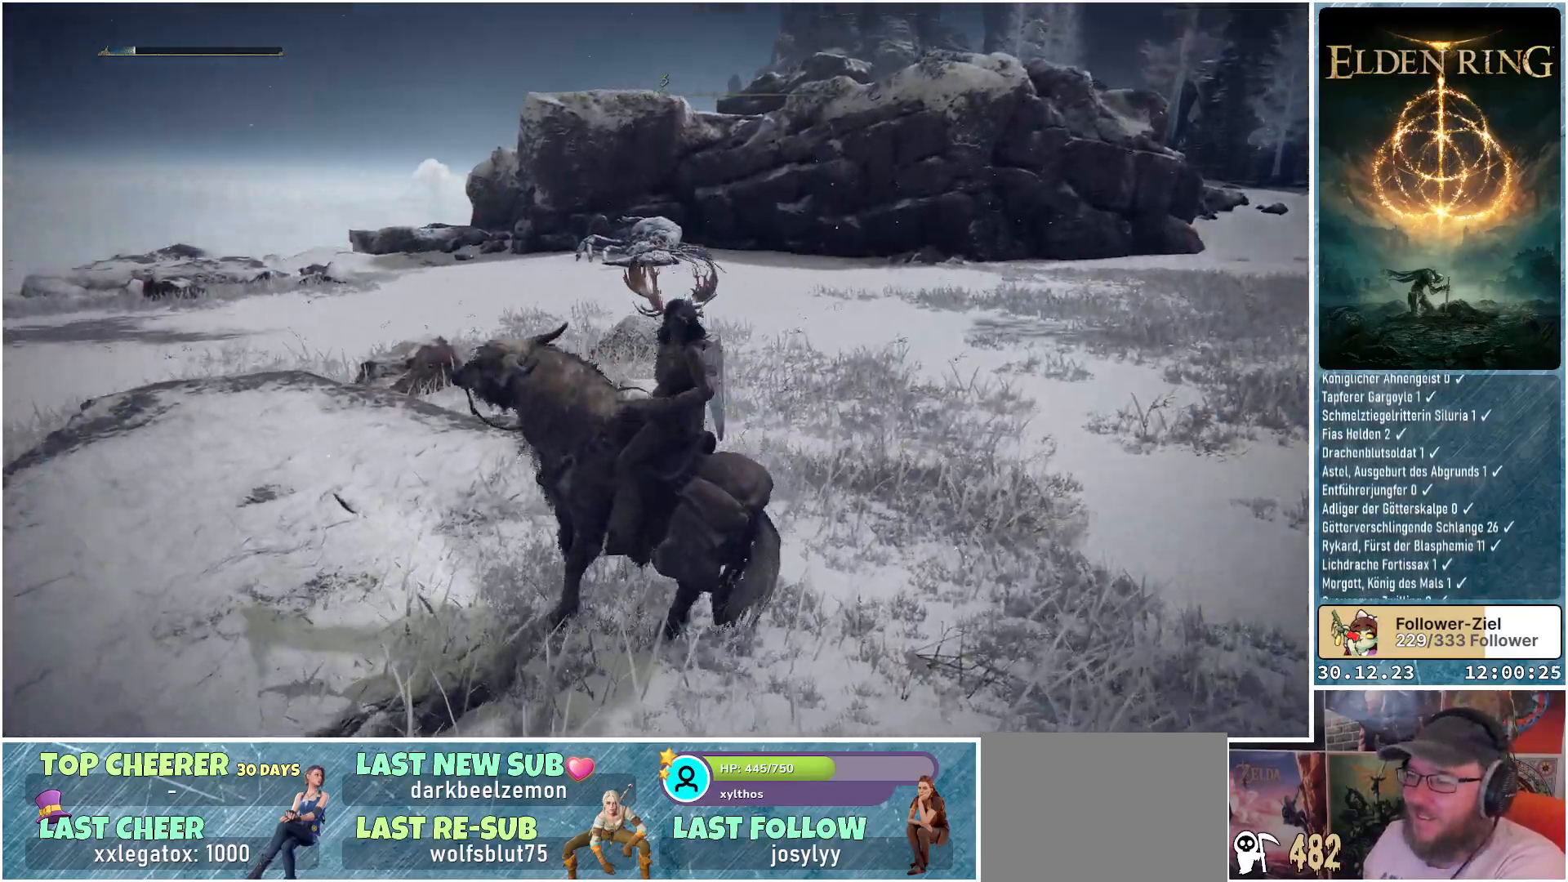
{"buttons": [], "left_stick": "down-left", "right_stick": "left", "events": [[417, "left_stick", "down-left"]]}
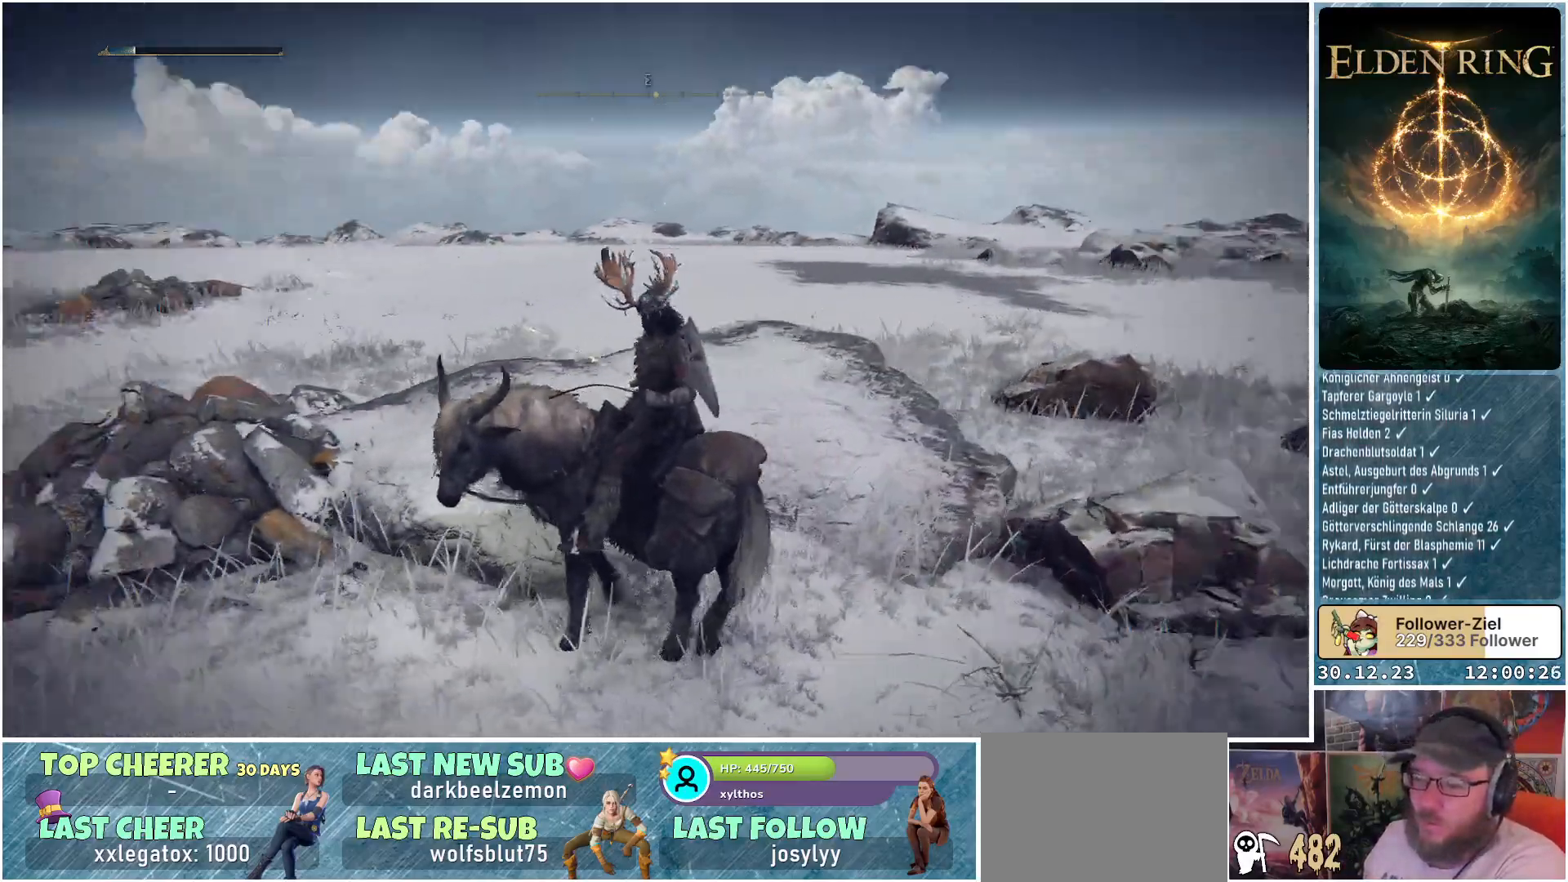
{"buttons": [], "left_stick": "up-left", "right_stick": "center", "events": [[67, "left_stick", "up-left"], [150, "right_stick", "center"]]}
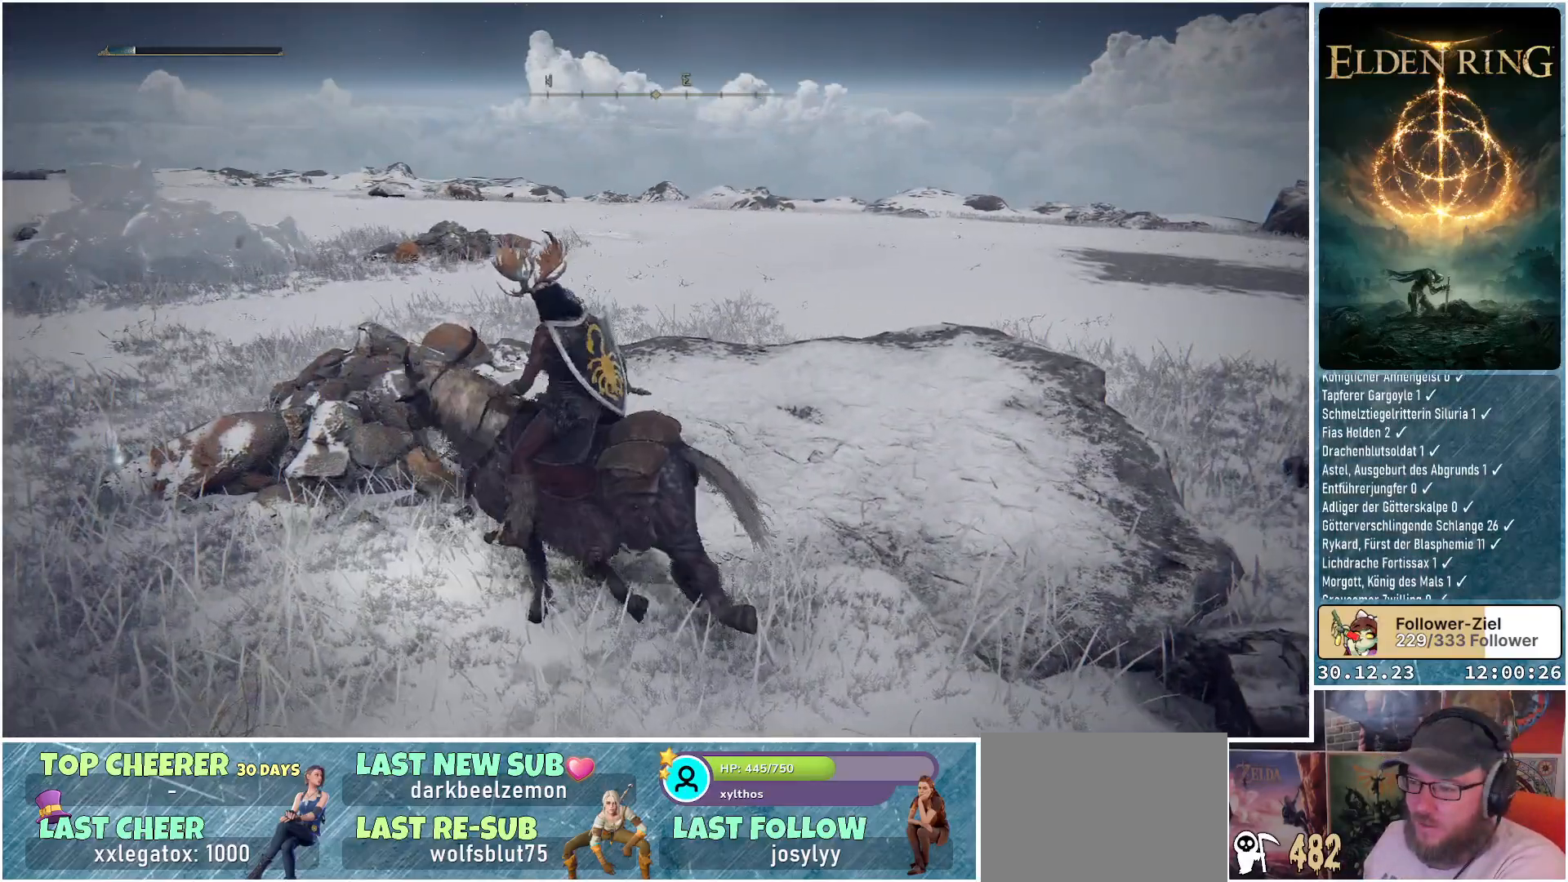
{"buttons": [], "left_stick": "up-left", "right_stick": "center", "events": []}
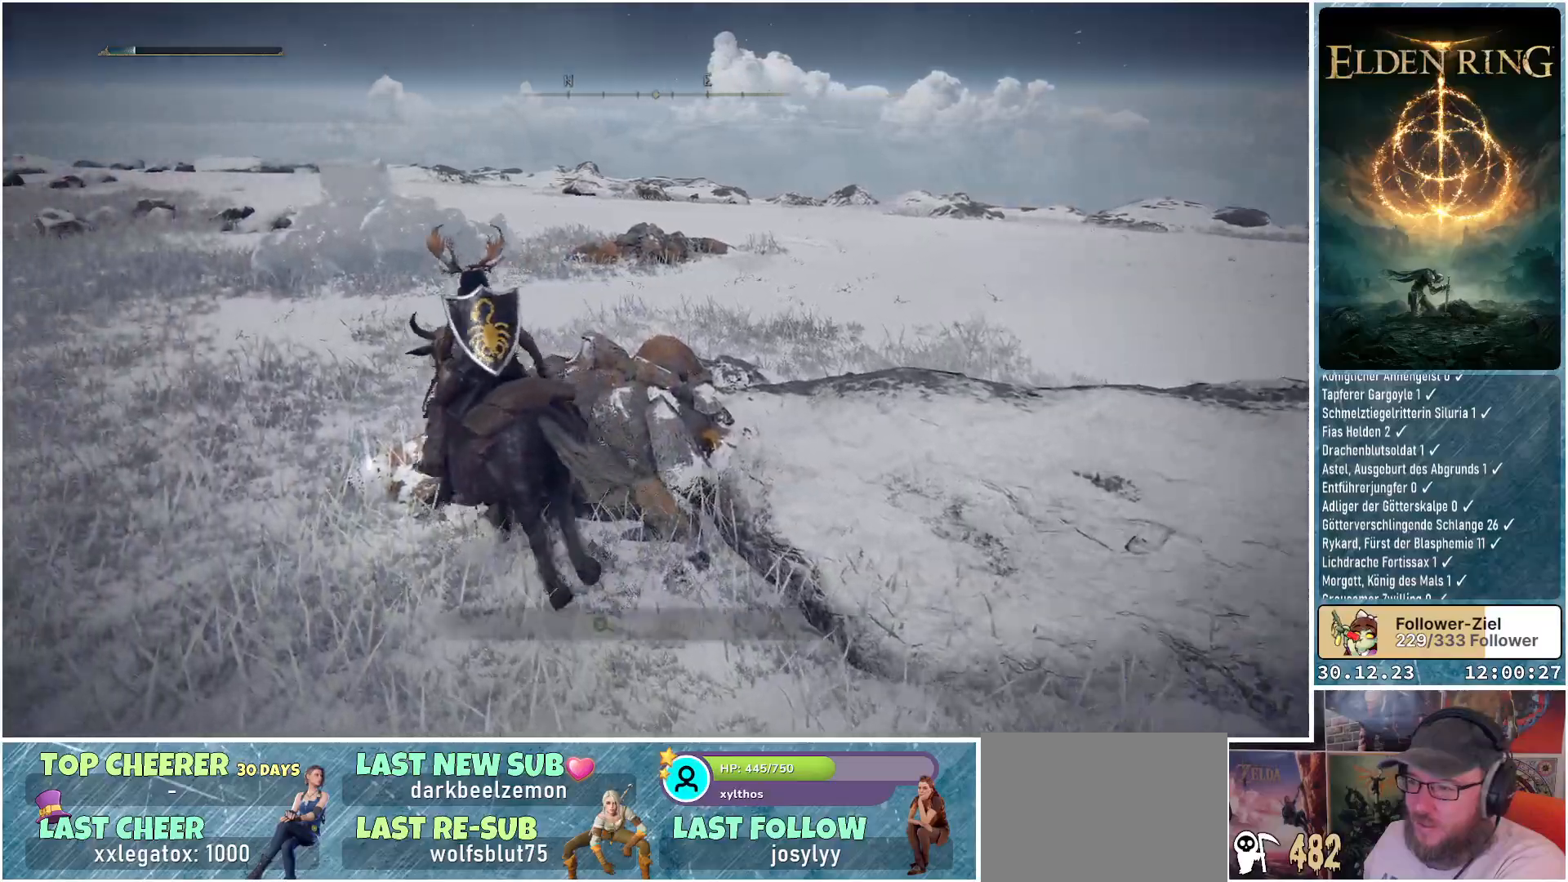
{"buttons": [], "left_stick": "center", "right_stick": "center", "events": [[17, "left_stick", "center"], [34, "Y", "down"], [150, "Y", "up"]]}
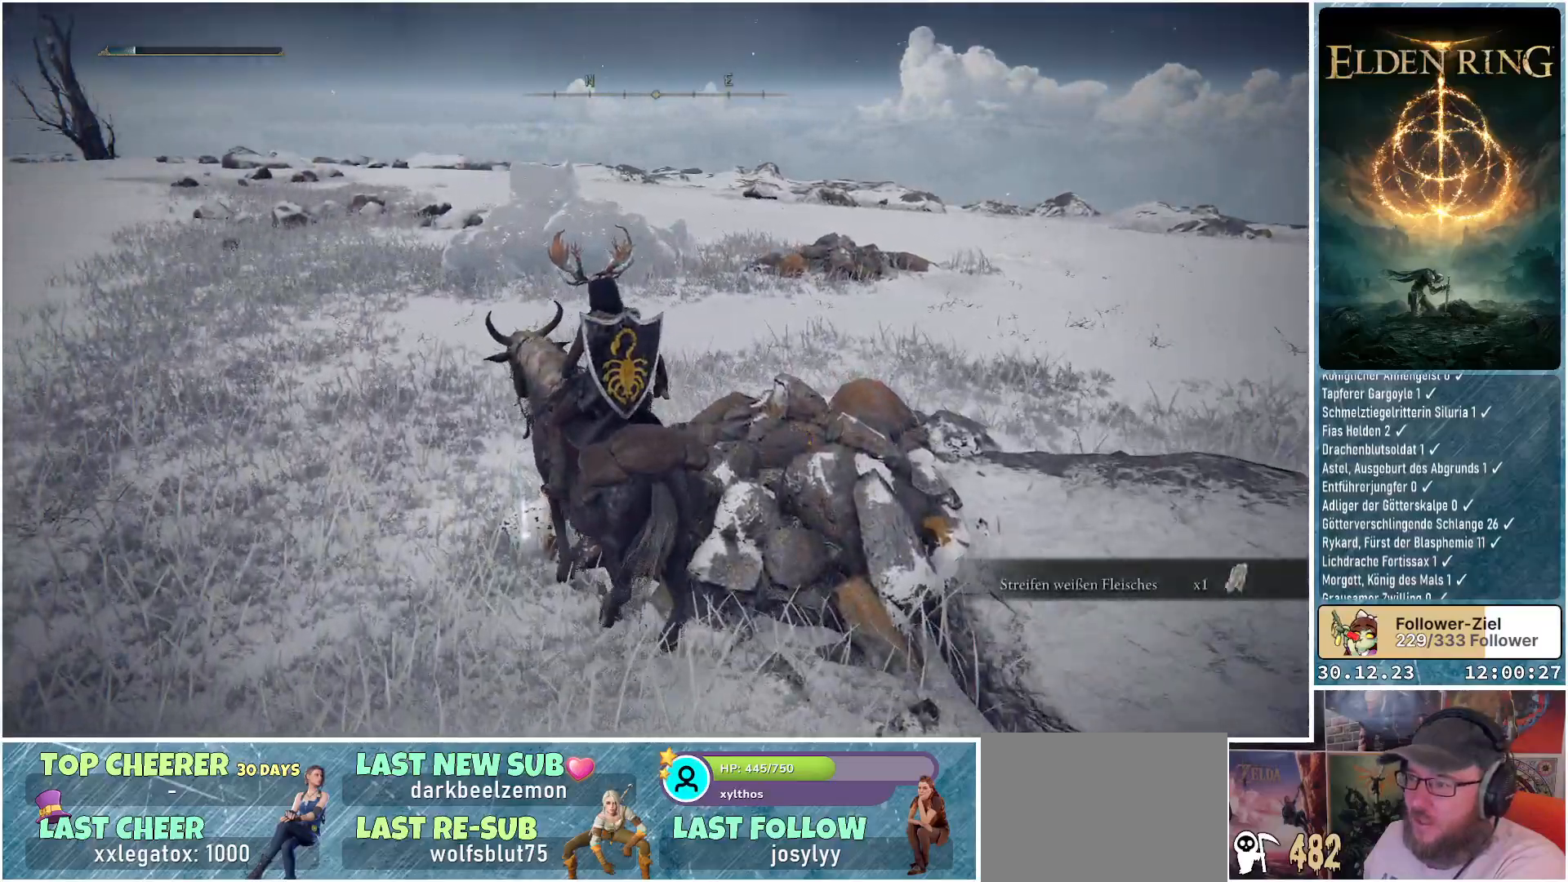
{"buttons": [], "left_stick": "up-left", "right_stick": "right", "events": [[150, "left_stick", "up-left"], [400, "right_stick", "right"]]}
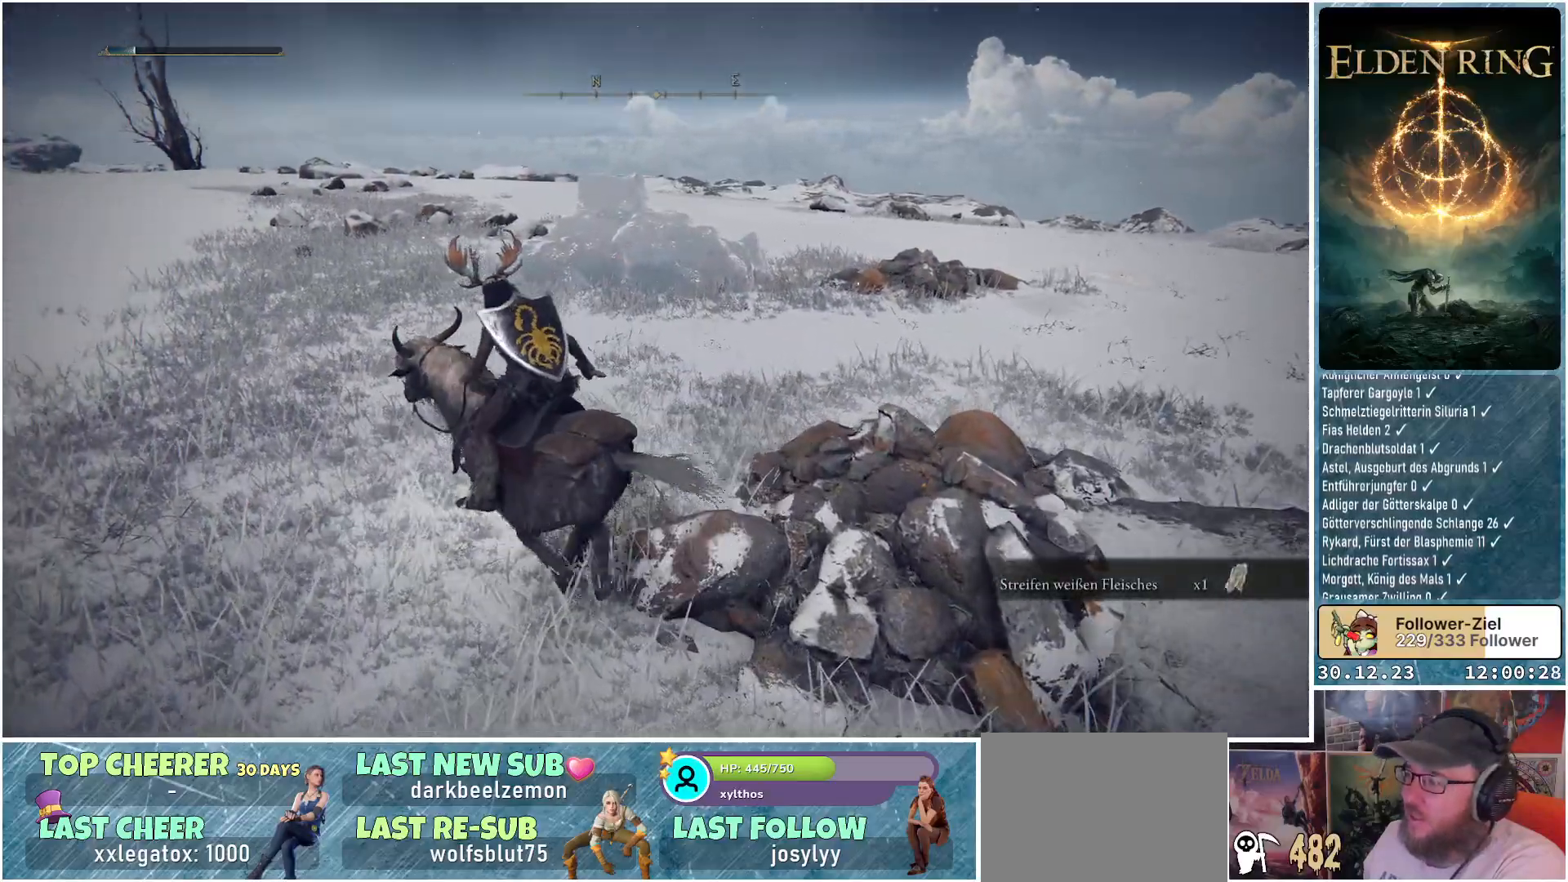
{"buttons": [], "left_stick": "up", "right_stick": "right", "events": [[500, "left_stick", "up"]]}
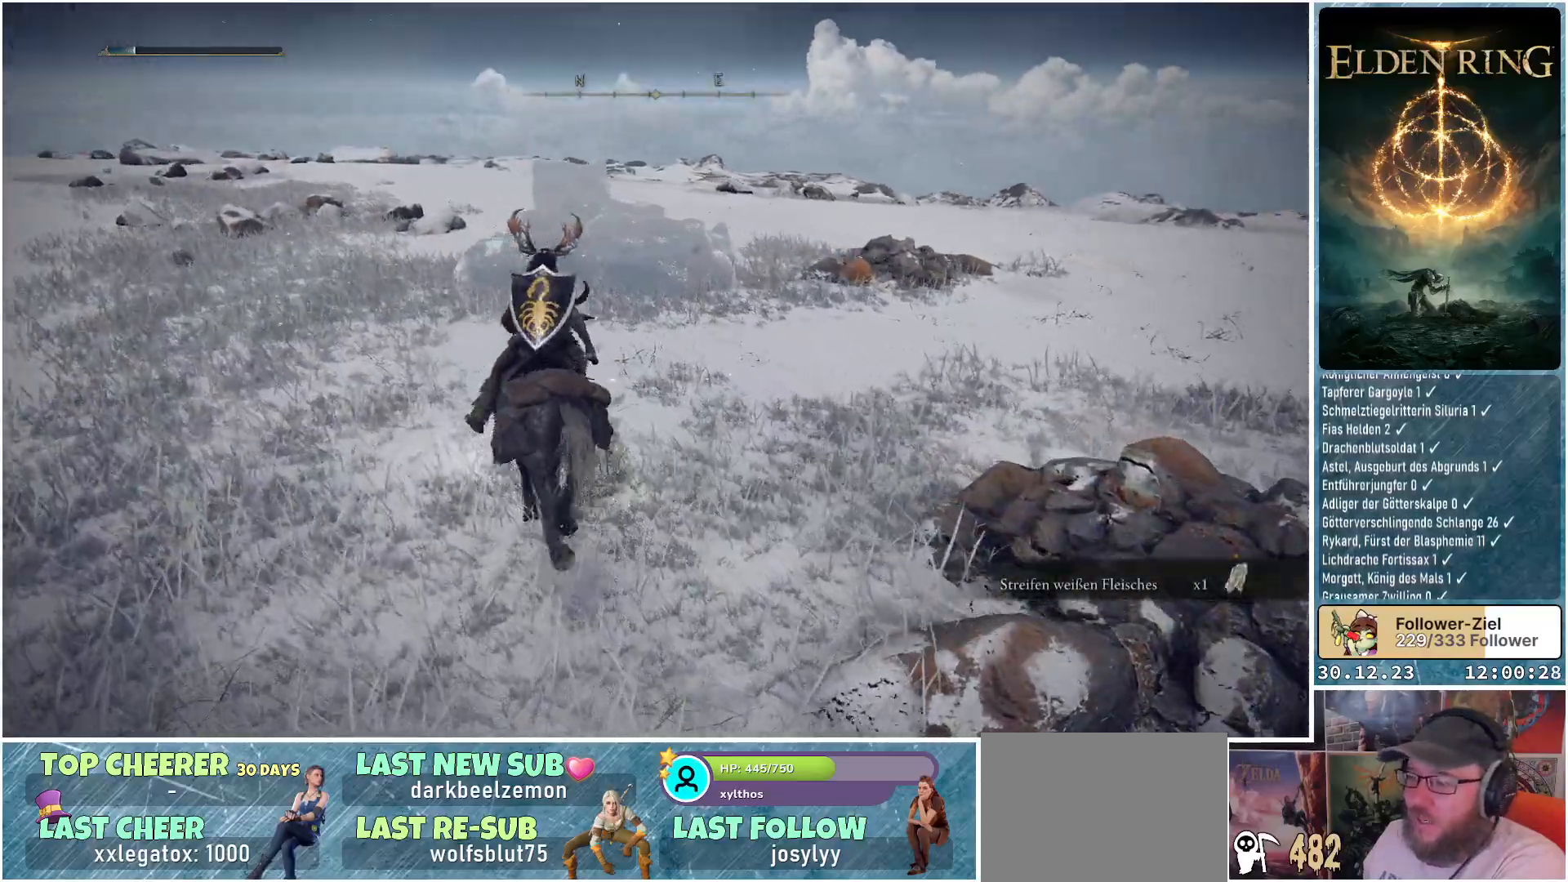
{"buttons": [], "left_stick": "center", "right_stick": "right", "events": [[200, "left_stick", "up-right"], [417, "left_stick", "center"]]}
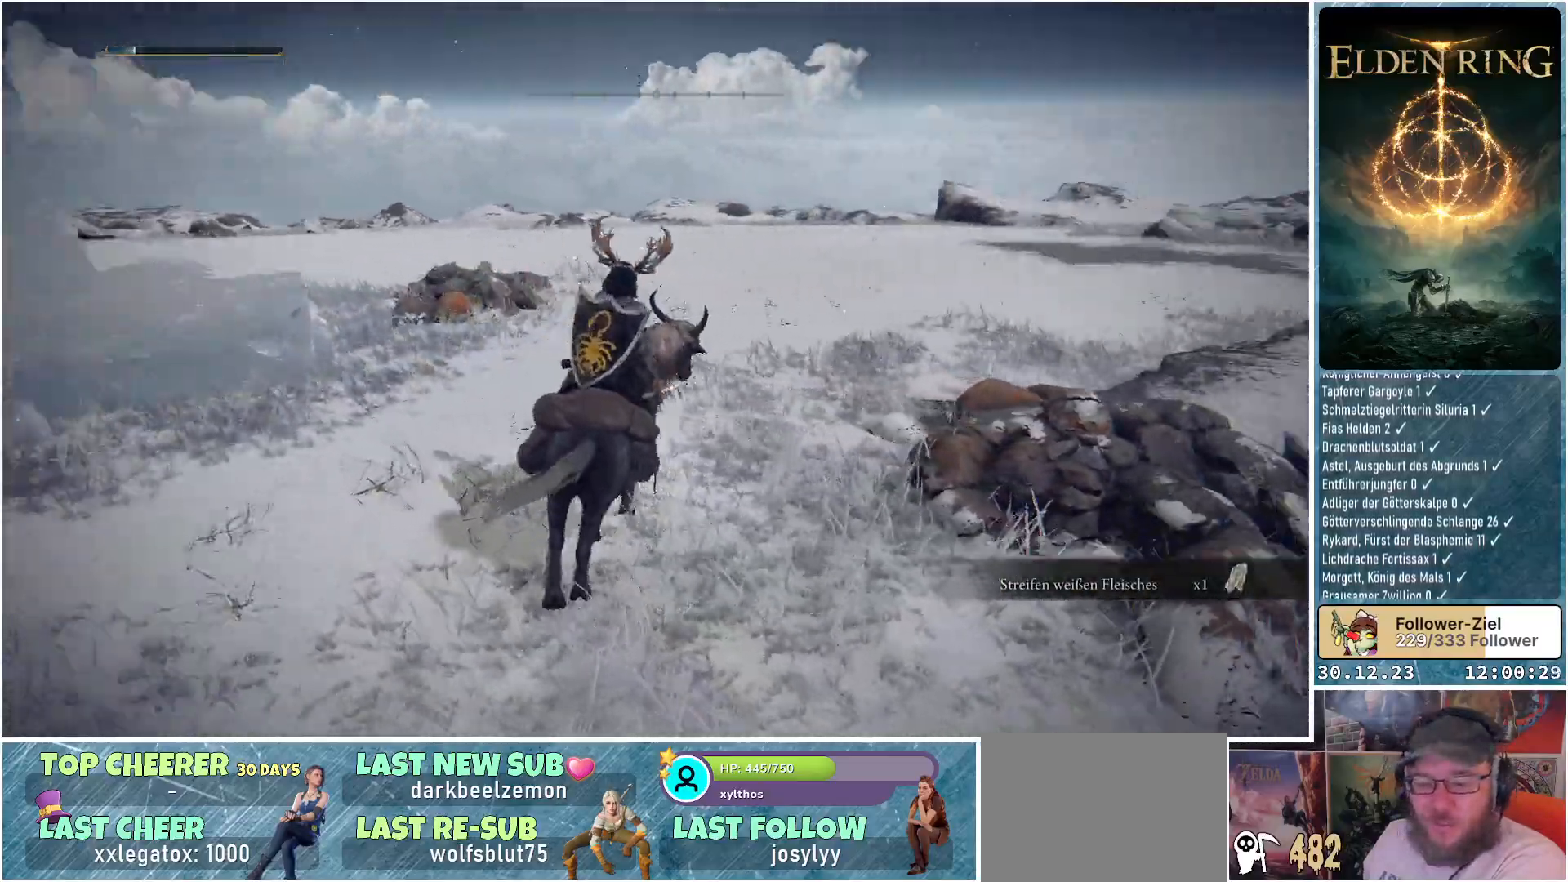
{"buttons": [], "left_stick": "up-right", "right_stick": "right", "events": [[400, "left_stick", "up-right"]]}
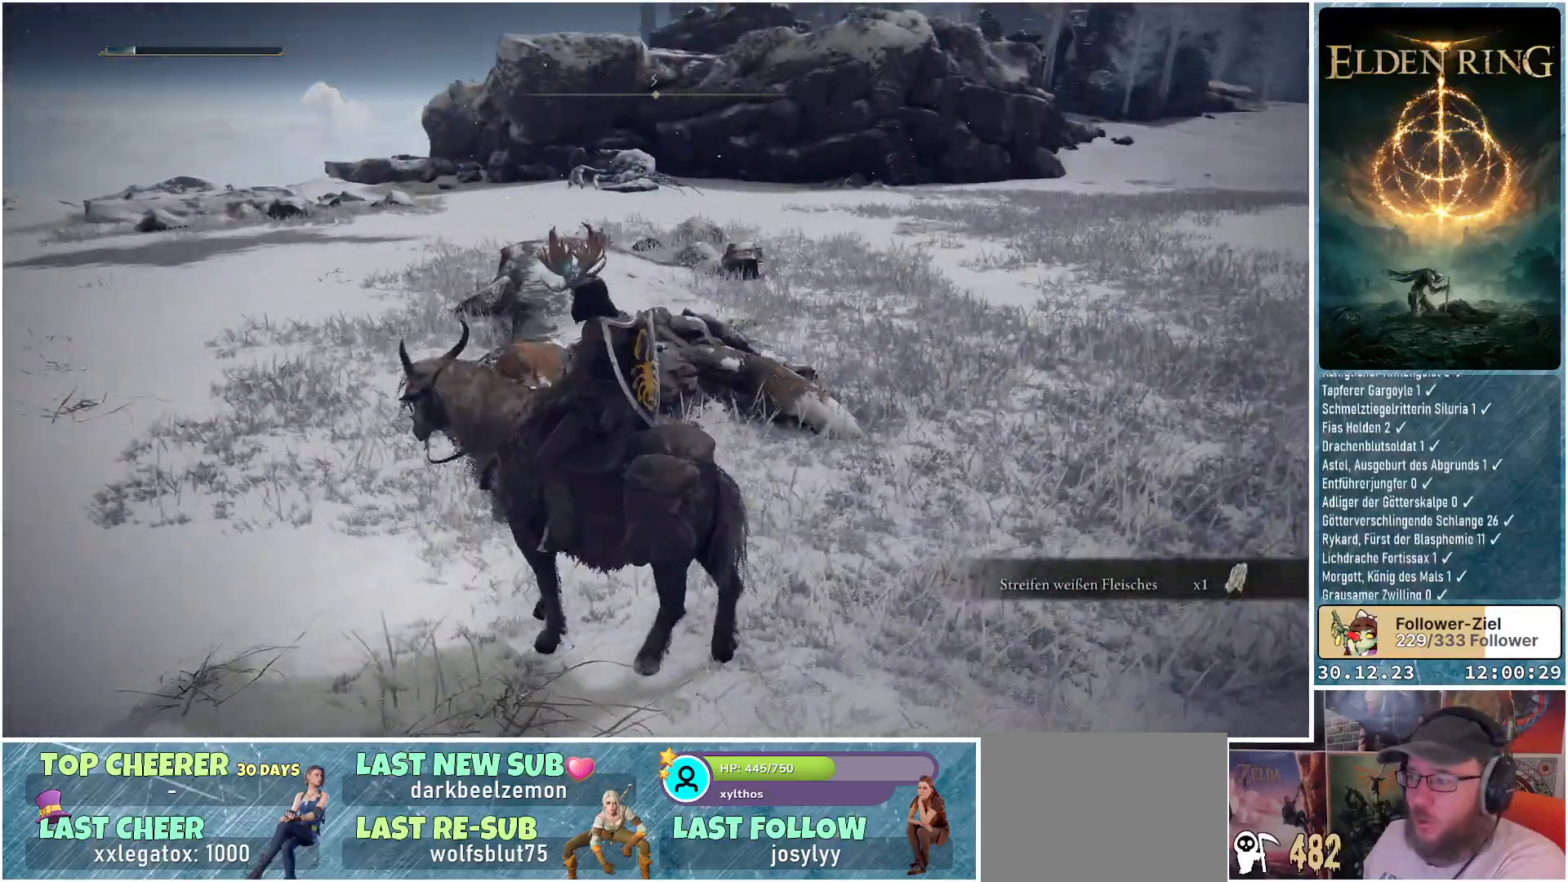
{"buttons": [], "left_stick": "up-right", "right_stick": "right", "events": [[17, "right_stick", "center"], [200, "right_stick", "right"]]}
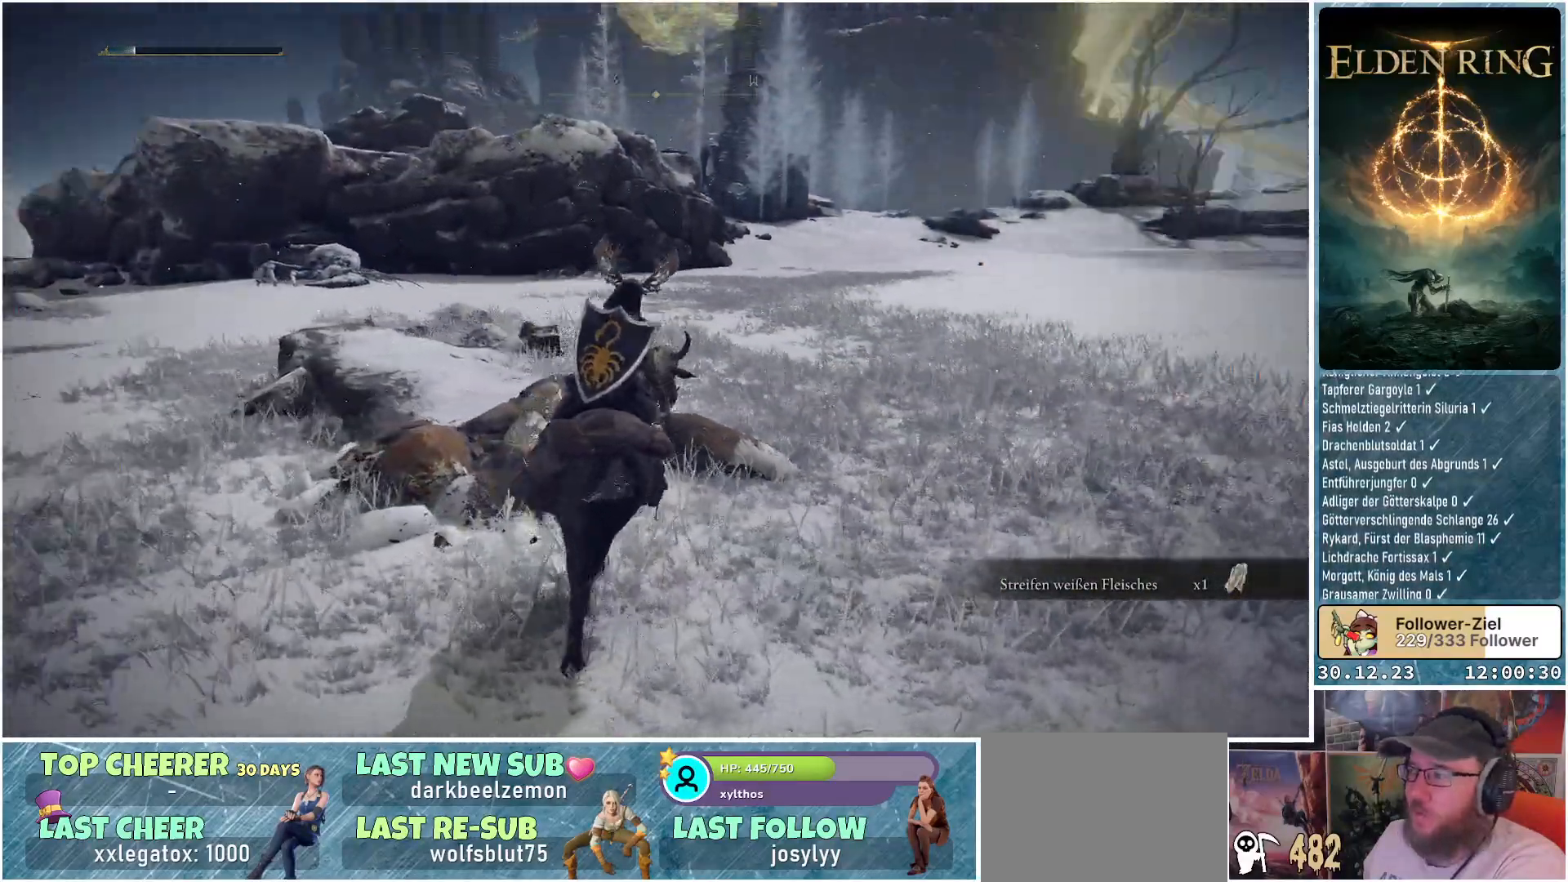
{"buttons": [], "left_stick": "up", "right_stick": "center", "events": [[150, "right_stick", "center"], [467, "left_stick", "up"]]}